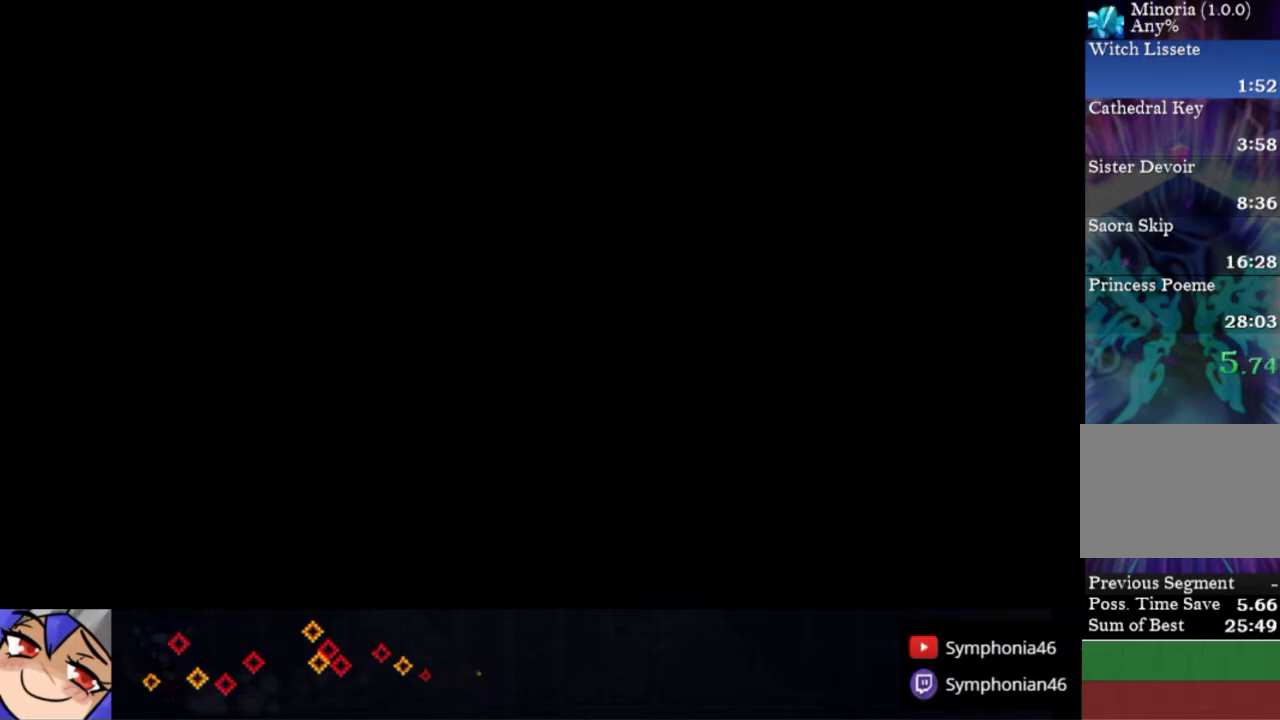
Gameplay with a controller (PlayStation layout); each line is a JSON object with the inputs held at the frame after it. "events" lists button and stick changes between this image and that frame as [ms after this image, input, new state], when the widget could be followed in between. Not read: L3 R3 SQUARE left_stick.
{"buttons": ["START"], "right_stick": "center", "events": [[50, "START", "up"], [117, "START", "down"], [200, "START", "up"], [267, "START", "down"], [350, "START", "up"], [417, "START", "down"]]}
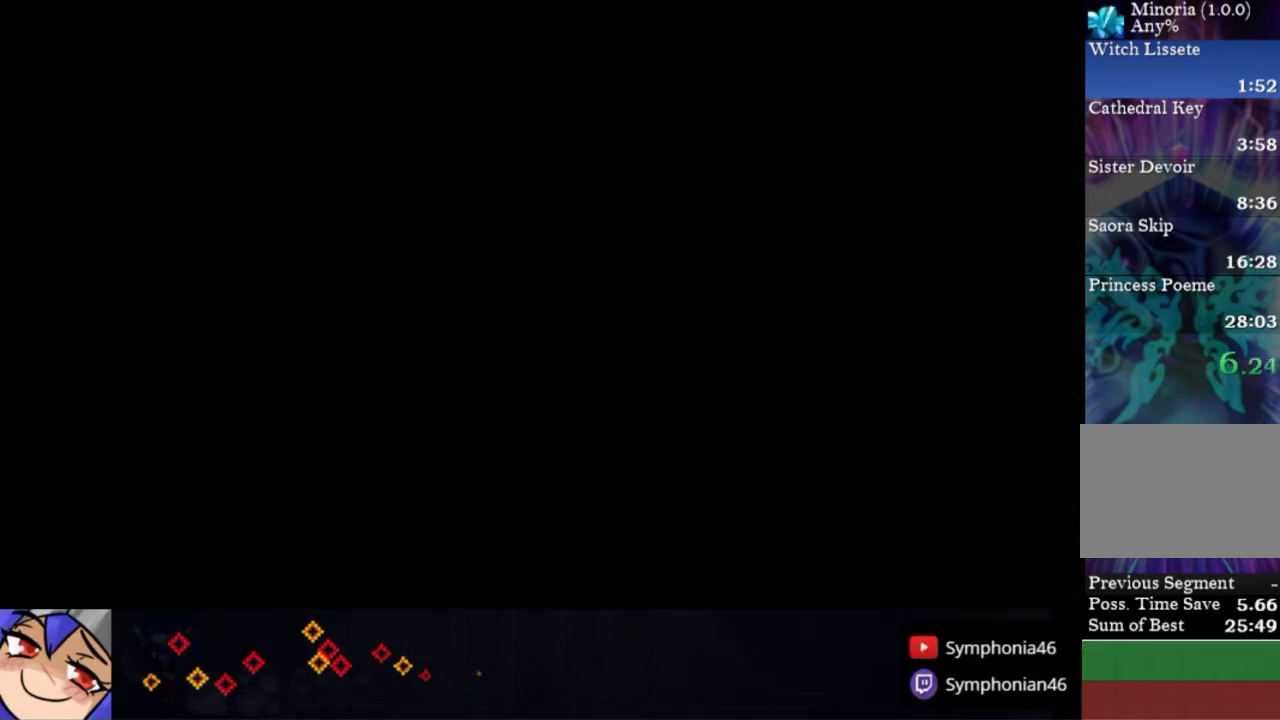
{"buttons": [], "right_stick": "center", "events": [[17, "START", "up"], [83, "START", "down"], [200, "START", "up"], [250, "START", "down"], [350, "START", "up"], [400, "START", "down"], [483, "START", "up"]]}
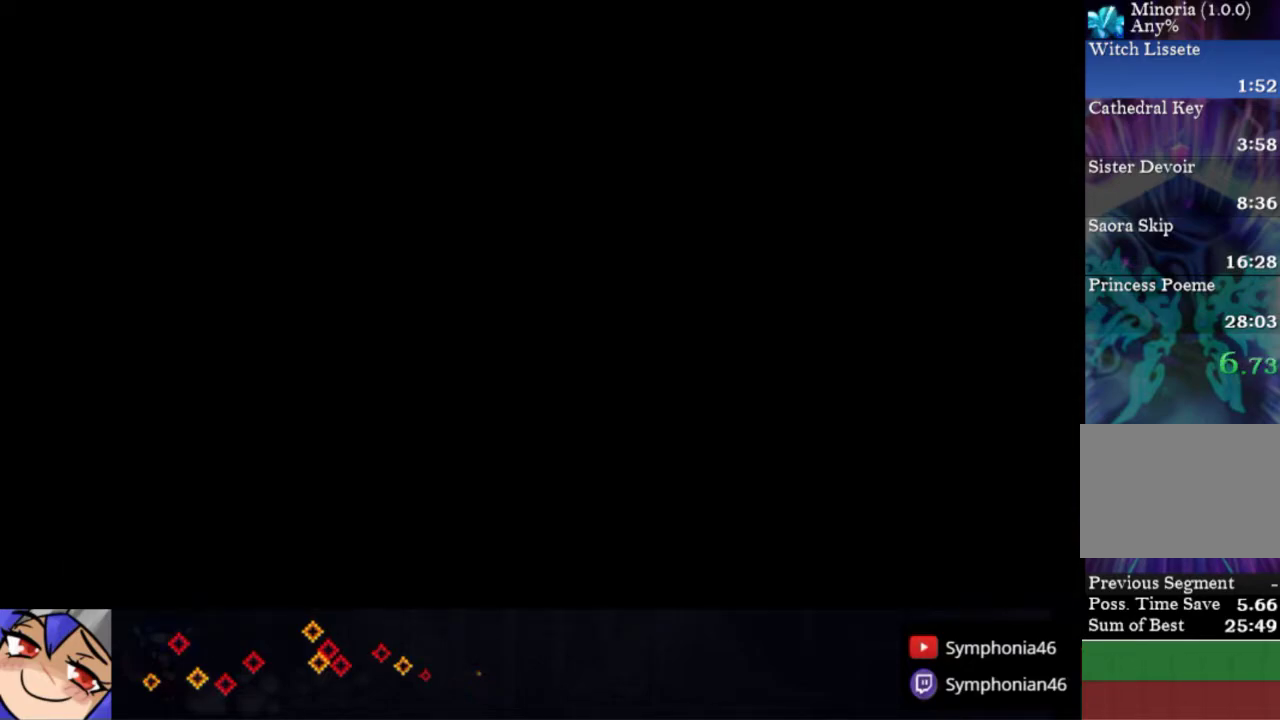
{"buttons": [], "right_stick": "center", "events": [[33, "START", "down"], [150, "START", "up"], [200, "START", "down"], [283, "START", "up"]]}
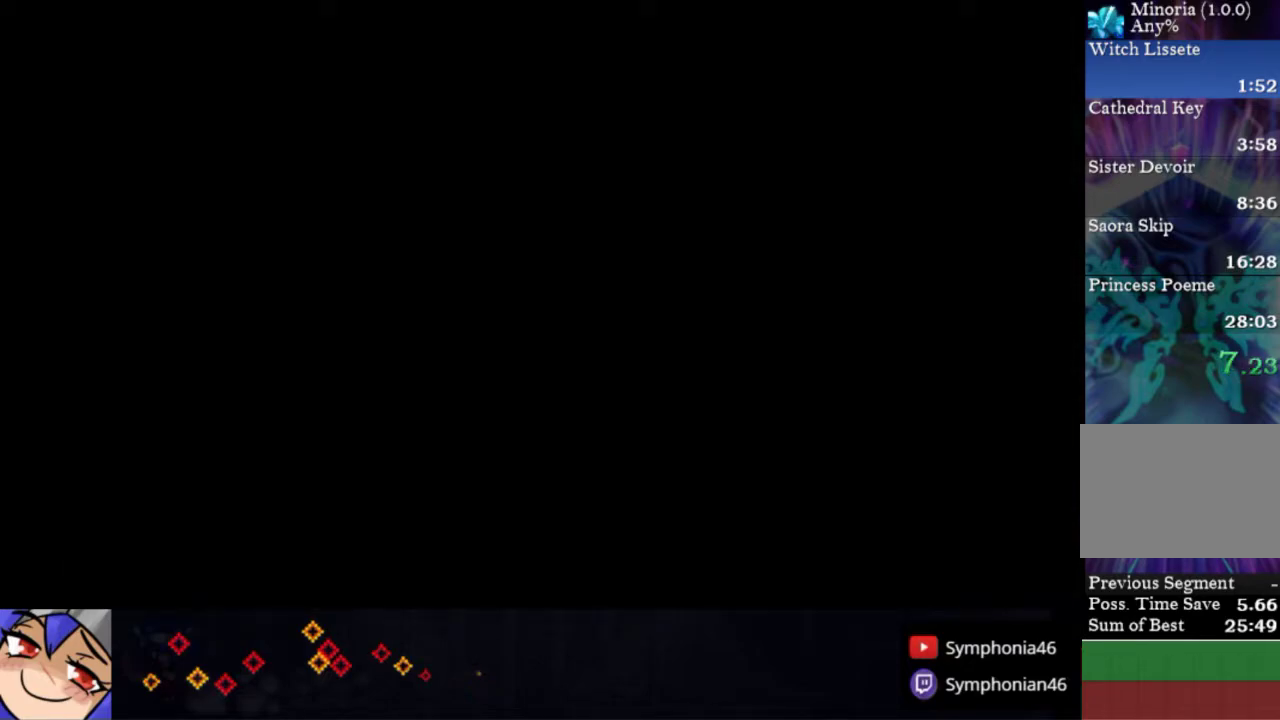
{"buttons": [], "right_stick": "center", "events": []}
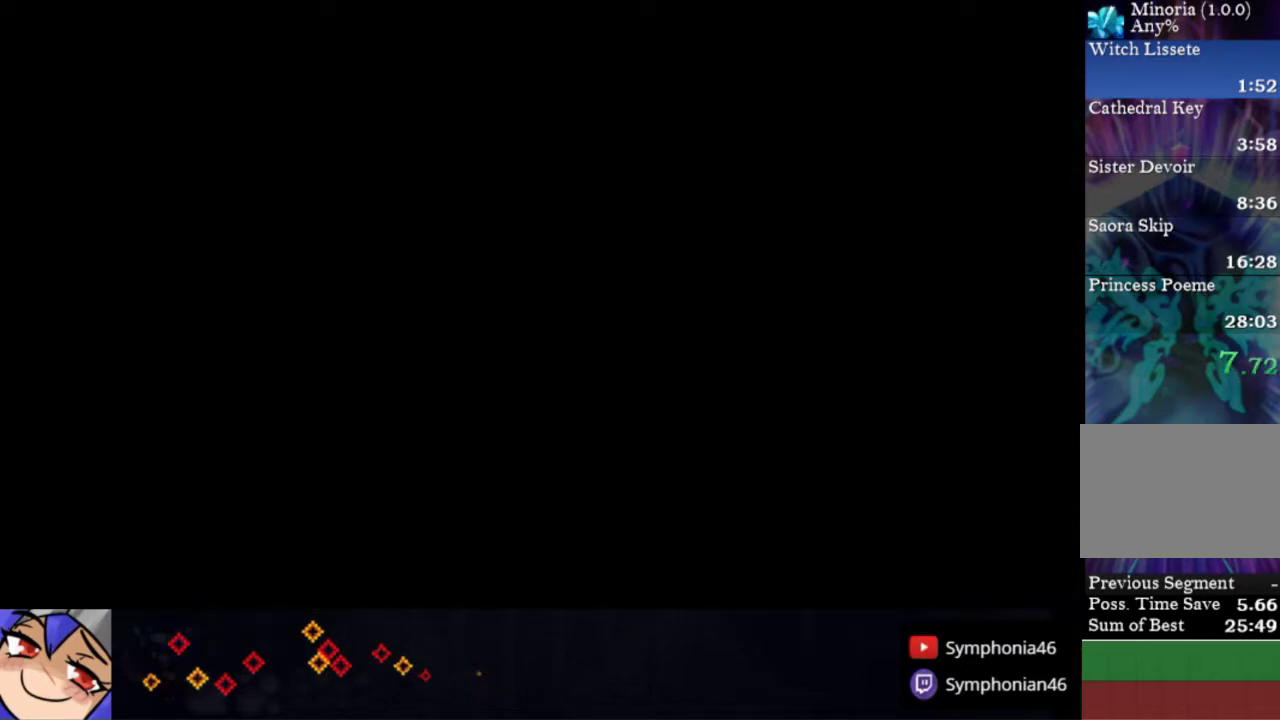
{"buttons": [], "right_stick": "center", "events": []}
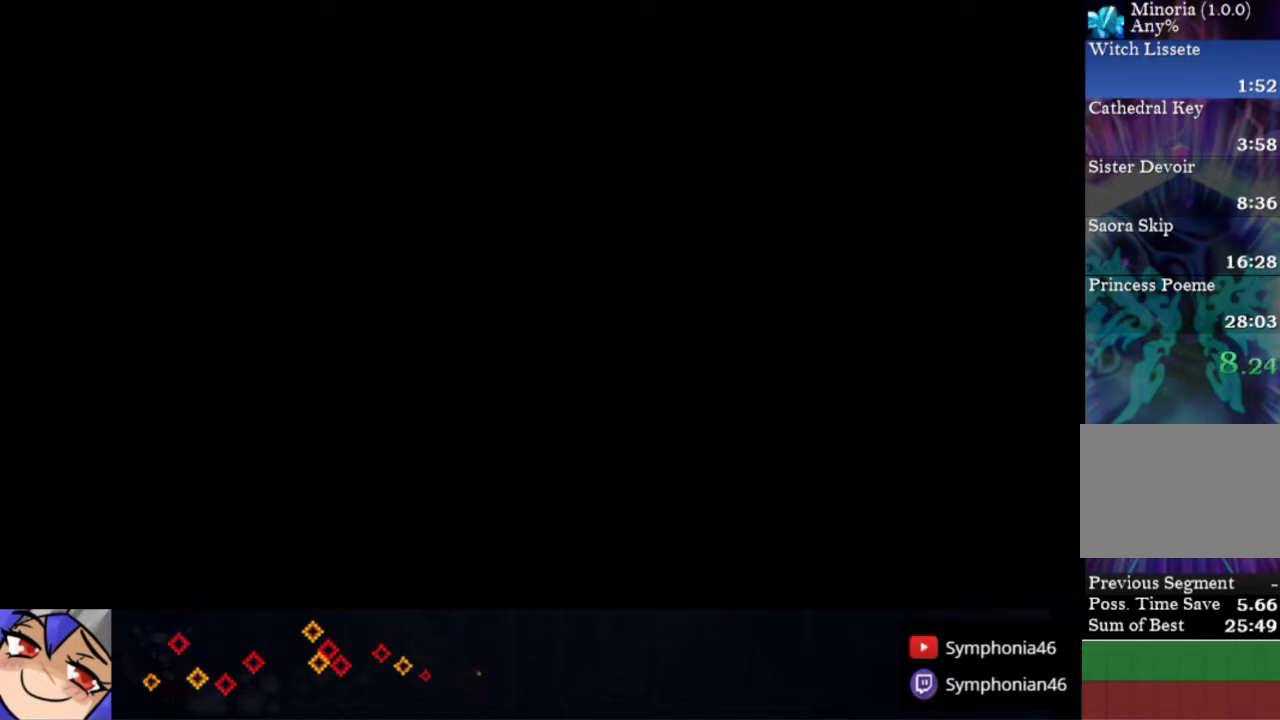
{"buttons": ["START"], "right_stick": "center", "events": [[317, "START", "down"], [400, "START", "up"], [483, "START", "down"]]}
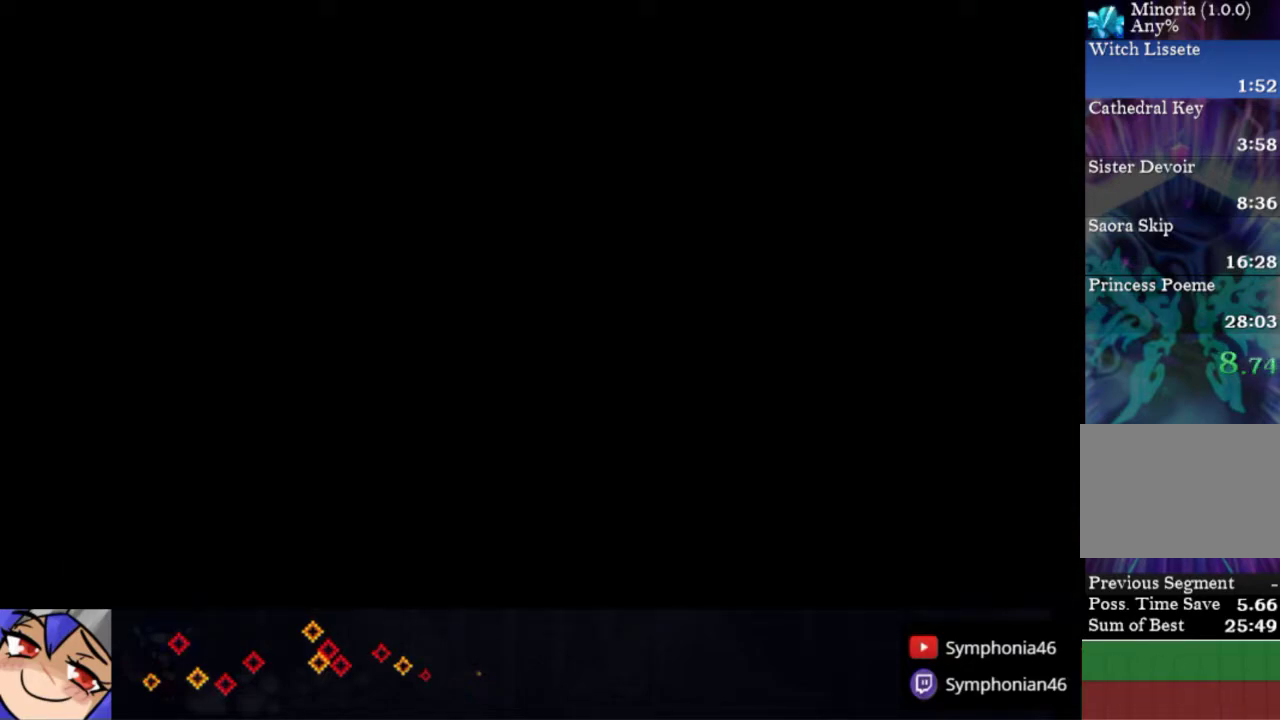
{"buttons": ["START"], "right_stick": "center", "events": [[50, "START", "up"], [117, "START", "down"], [200, "START", "up"], [300, "START", "down"], [367, "START", "up"], [450, "START", "down"]]}
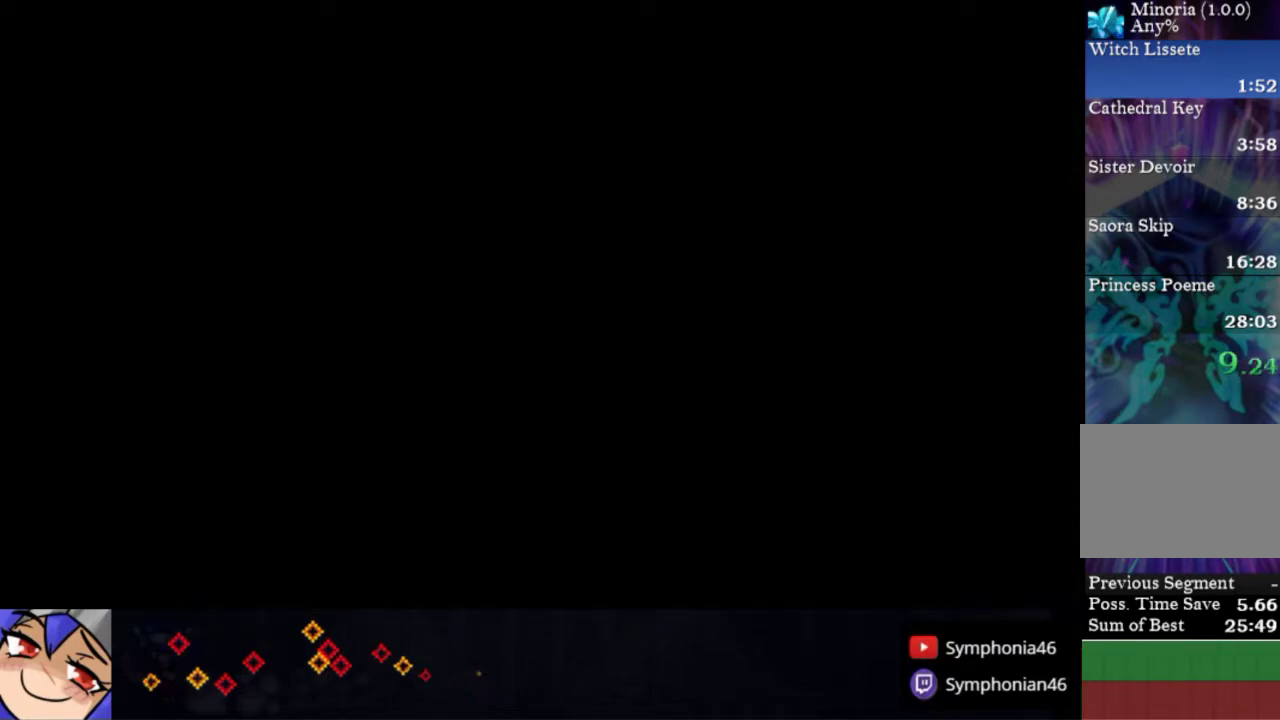
{"buttons": ["START"], "right_stick": "center", "events": [[17, "START", "up"], [83, "START", "down"], [200, "START", "up"], [250, "START", "down"], [350, "START", "up"], [417, "START", "down"]]}
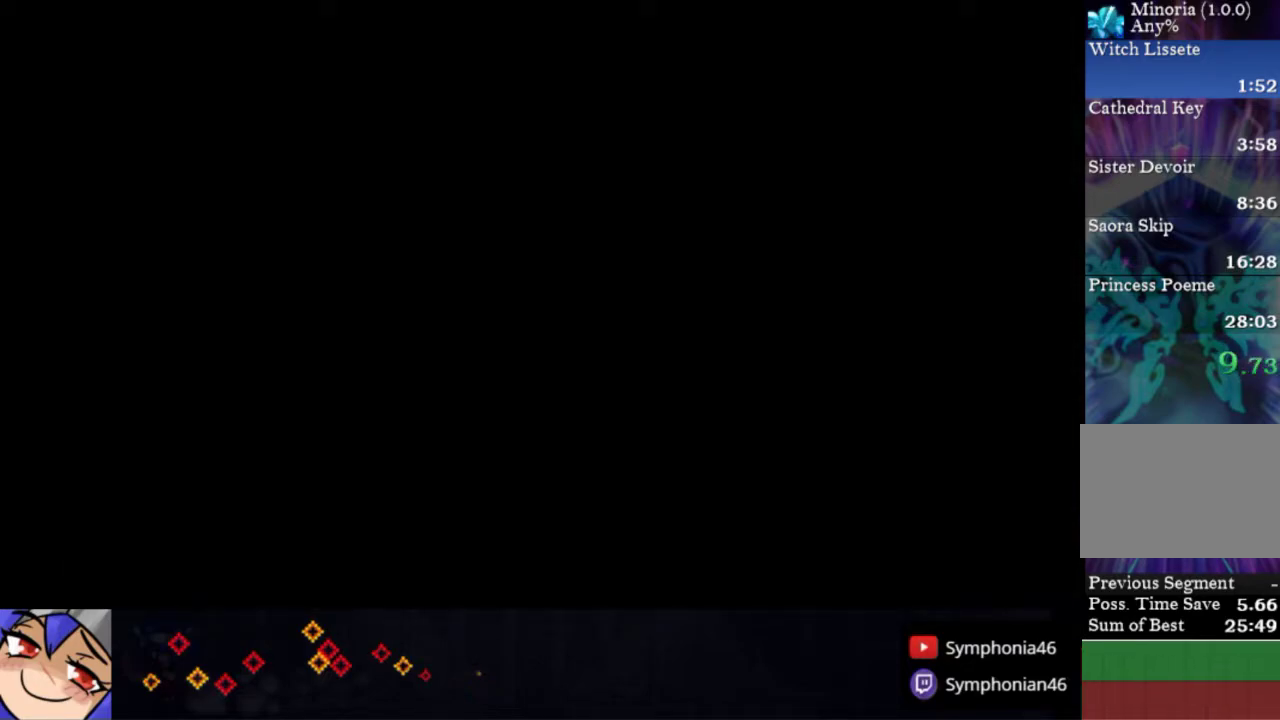
{"buttons": ["START"], "right_stick": "center", "events": [[33, "START", "up"], [83, "START", "down"], [183, "START", "up"], [250, "START", "down"], [350, "START", "up"], [417, "START", "down"]]}
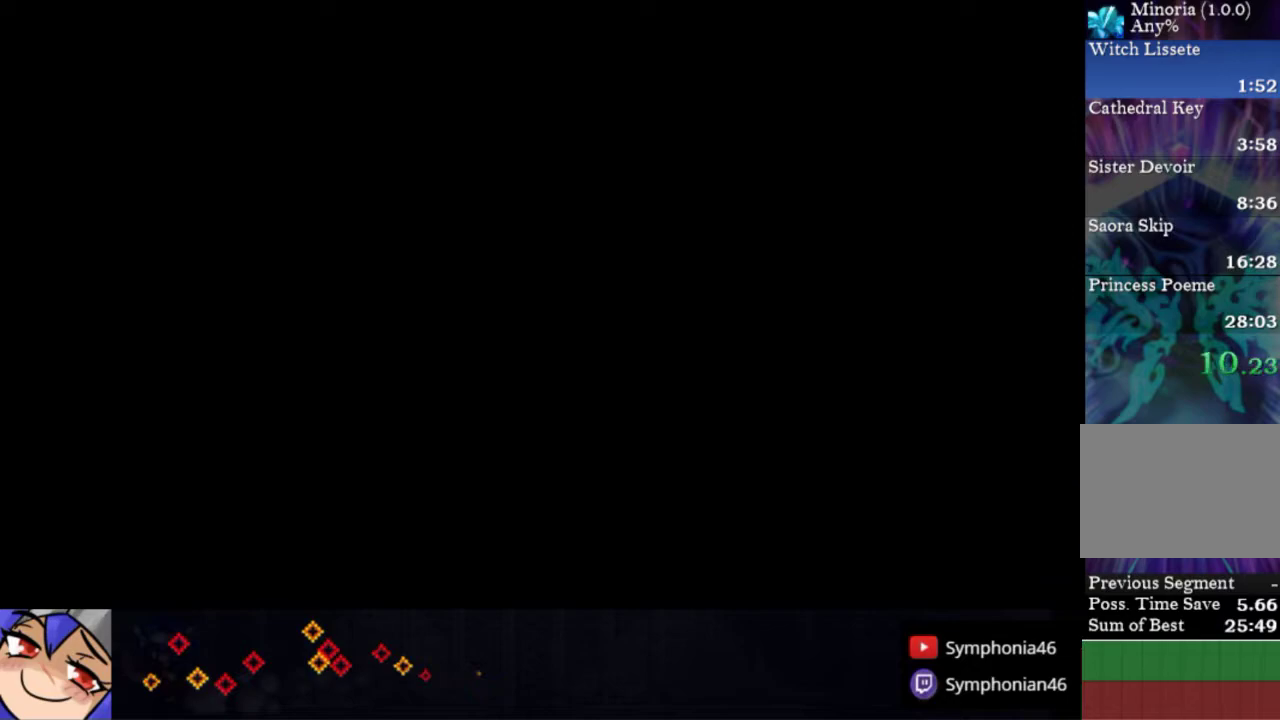
{"buttons": [], "right_stick": "center", "events": [[17, "START", "up"], [67, "START", "down"], [167, "START", "up"], [250, "START", "down"], [350, "START", "up"], [400, "START", "down"], [483, "START", "up"]]}
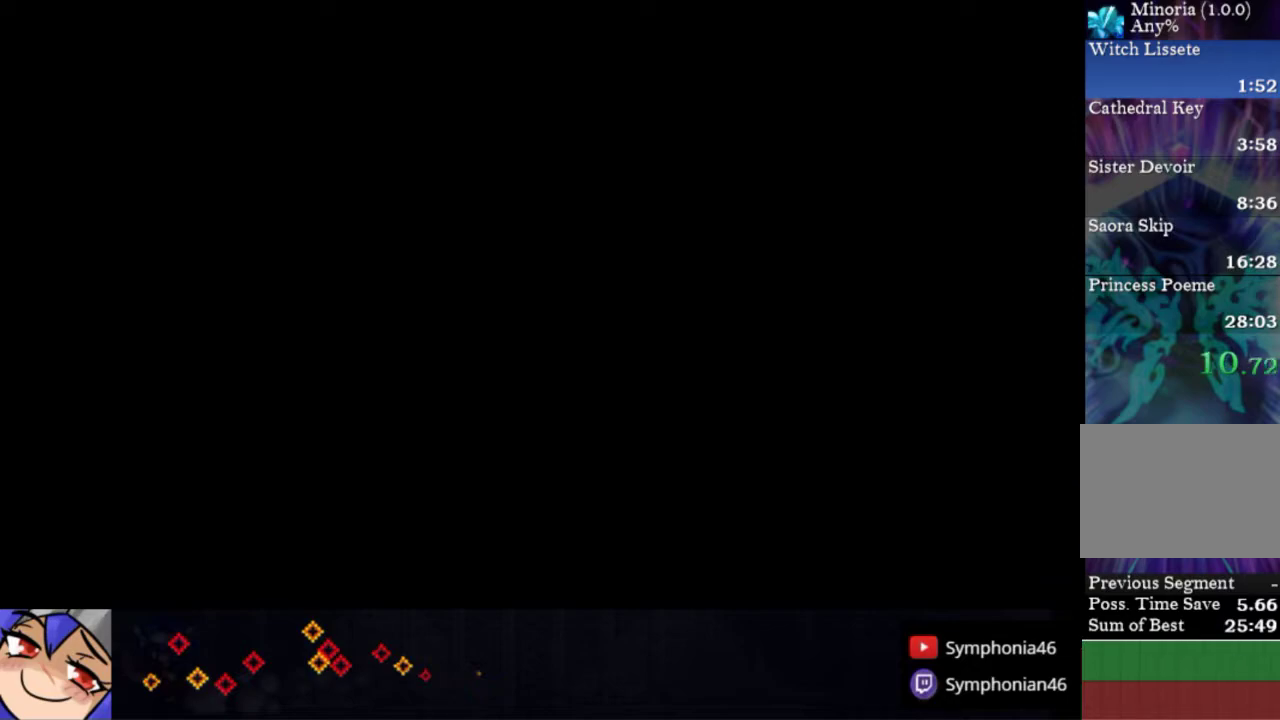
{"buttons": [], "right_stick": "center", "events": [[50, "START", "down"], [133, "START", "up"], [200, "START", "down"], [300, "START", "up"], [367, "START", "down"], [467, "START", "up"]]}
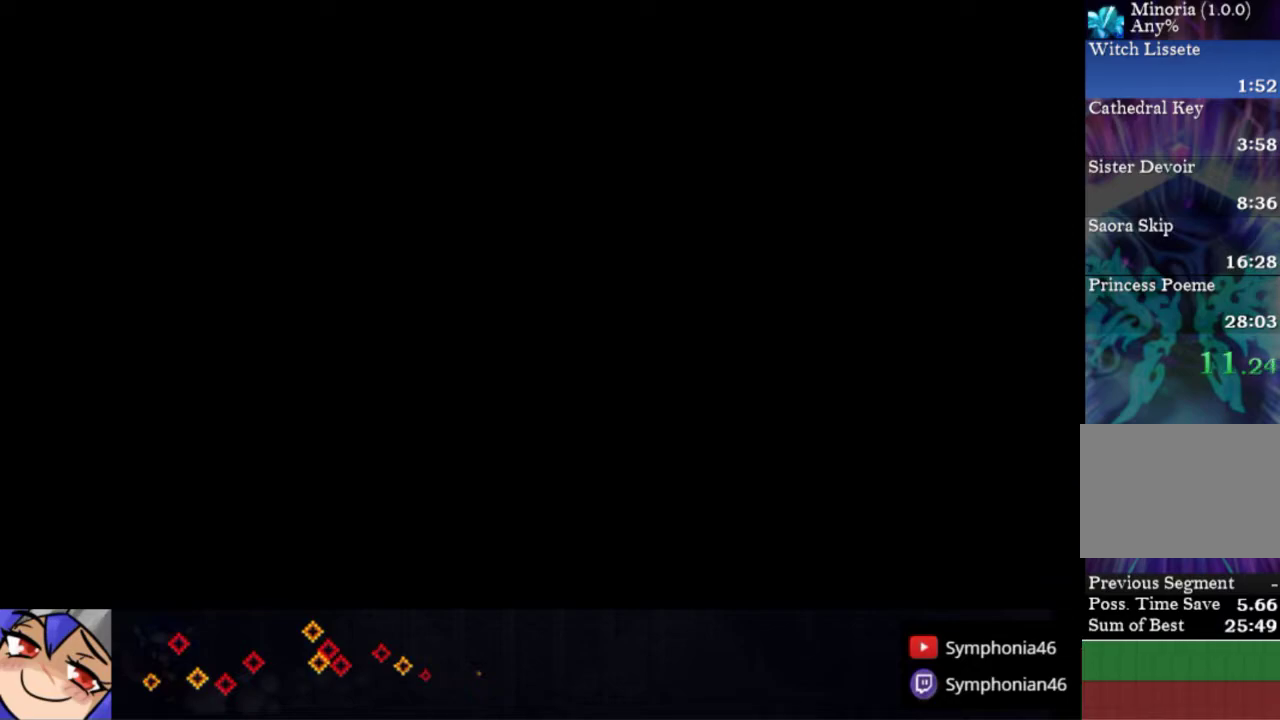
{"buttons": ["START"], "right_stick": "center", "events": [[17, "START", "down"], [117, "START", "up"], [167, "START", "down"], [433, "START", "up"], [500, "START", "down"]]}
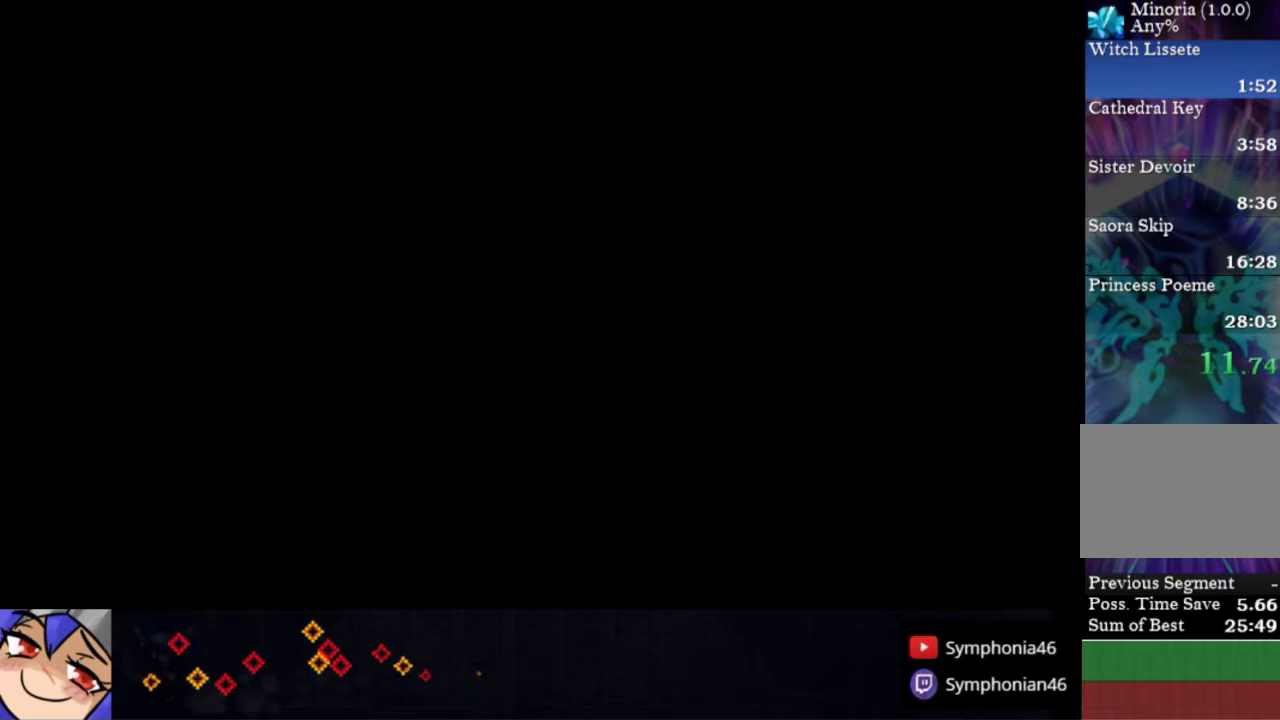
{"buttons": ["START"], "right_stick": "center", "events": [[100, "START", "up"], [150, "START", "down"], [250, "START", "up"], [317, "START", "down"], [417, "START", "up"], [467, "START", "down"]]}
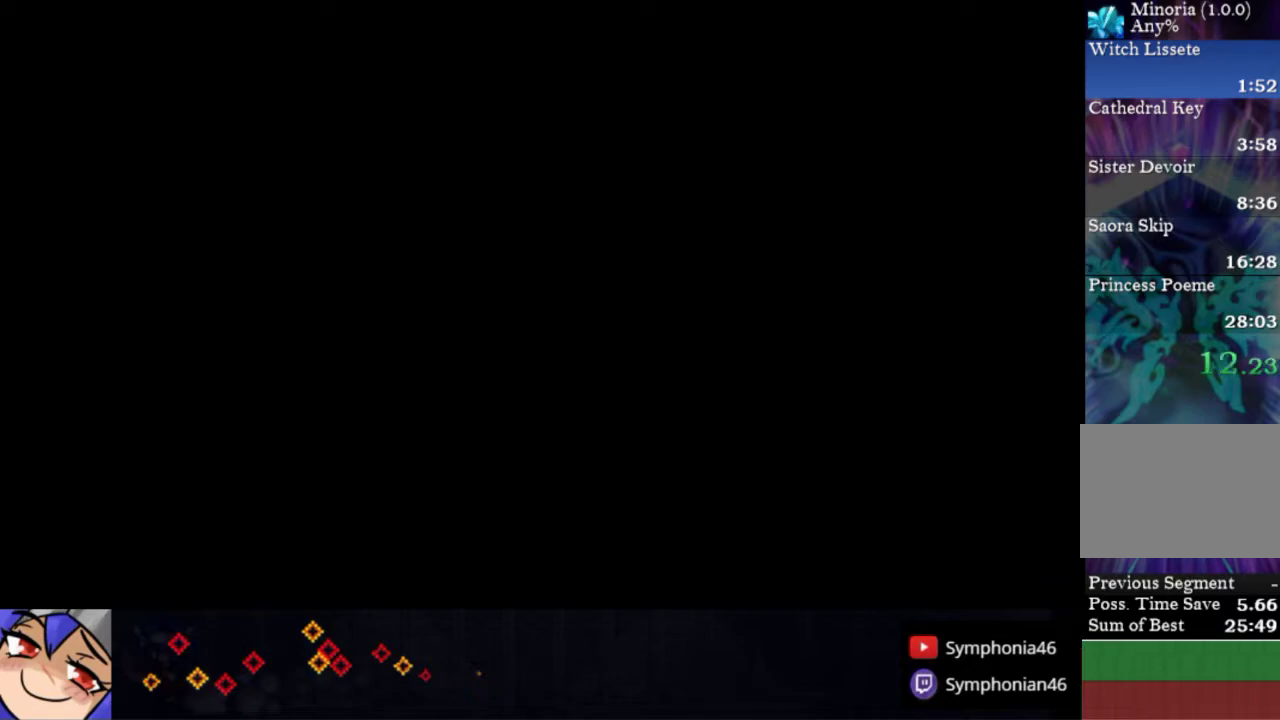
{"buttons": ["START"], "right_stick": "center", "events": [[67, "START", "up"], [133, "START", "down"], [233, "START", "up"], [300, "START", "down"], [383, "START", "up"], [467, "START", "down"]]}
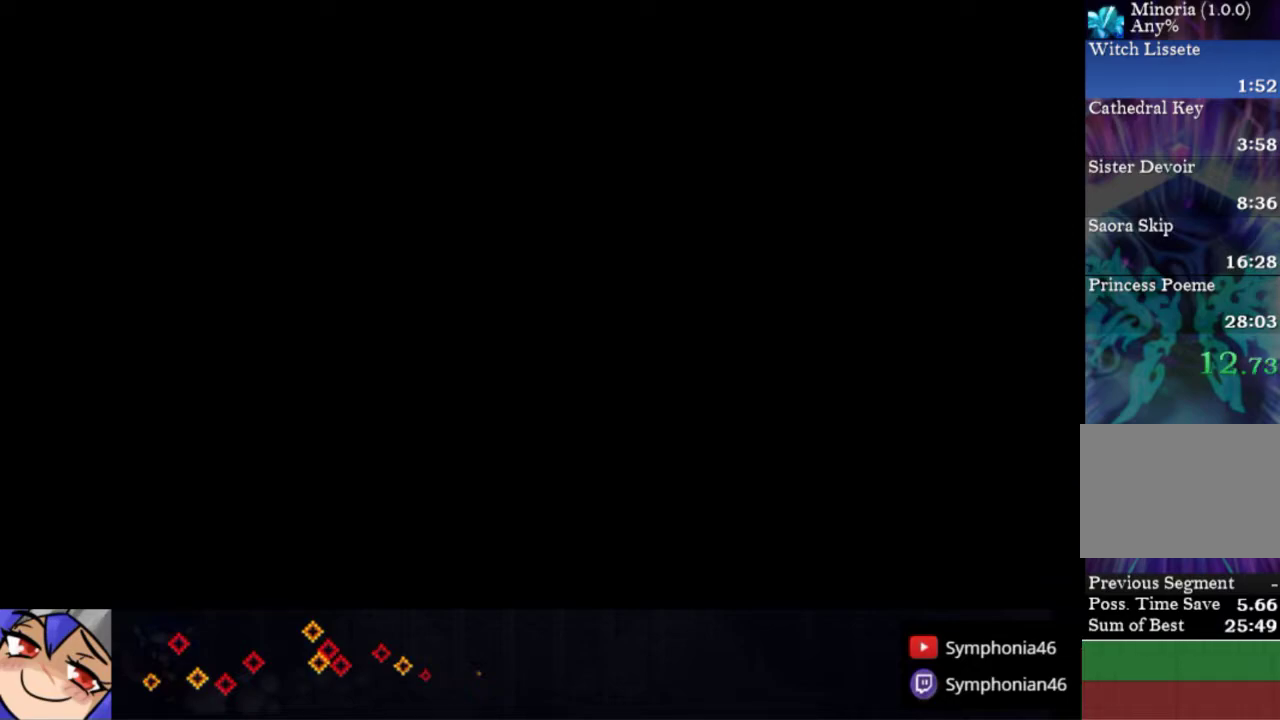
{"buttons": ["START"], "right_stick": "center", "events": [[50, "START", "up"], [117, "START", "down"], [233, "START", "up"], [300, "START", "down"], [400, "START", "up"], [450, "START", "down"]]}
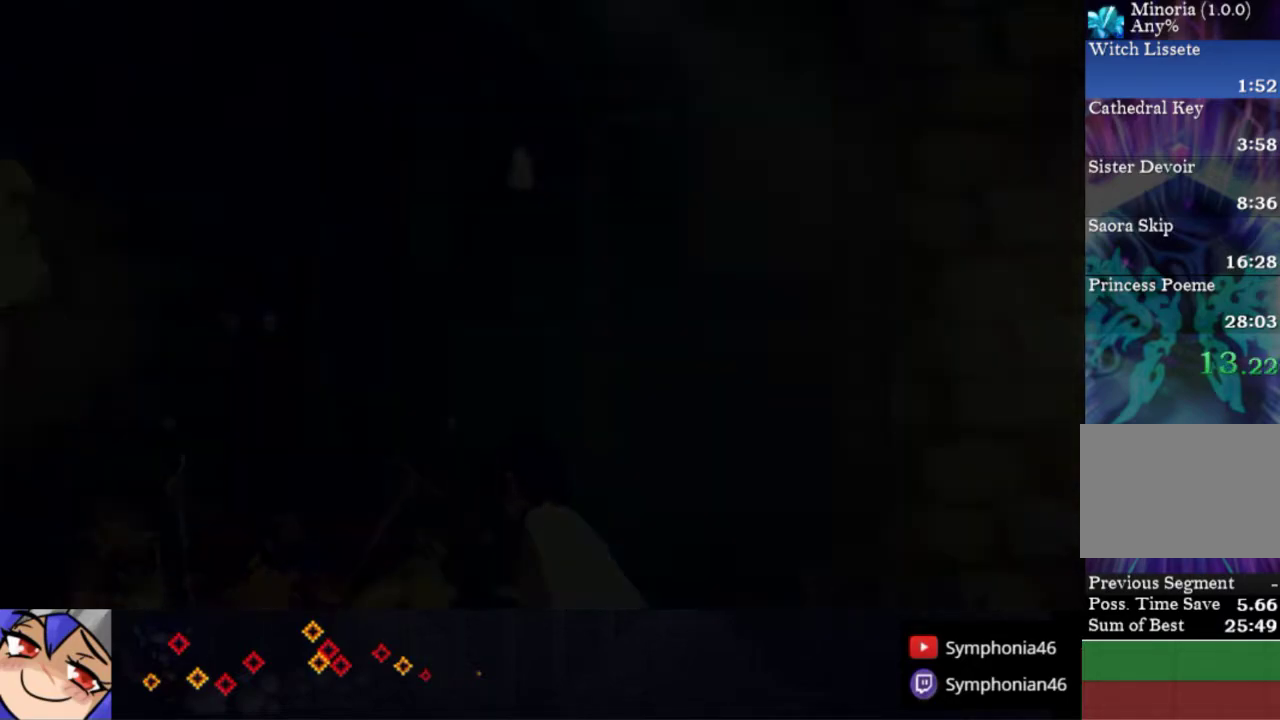
{"buttons": ["START"], "right_stick": "center", "events": [[67, "START", "up"], [133, "START", "down"], [233, "START", "up"], [300, "START", "down"], [400, "START", "up"], [483, "START", "down"]]}
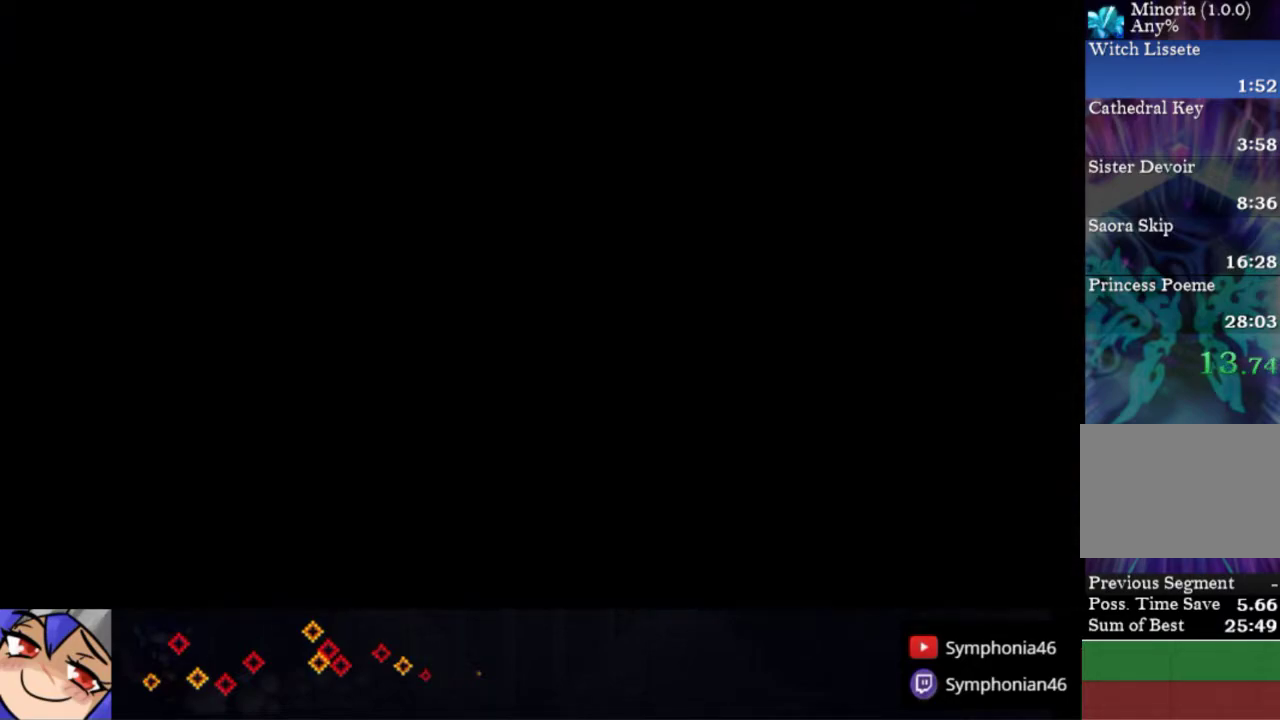
{"buttons": ["DPAD_LEFT"], "right_stick": "center", "events": [[67, "START", "up"], [117, "START", "down"], [250, "START", "up"], [267, "DPAD_LEFT", "down"], [317, "START", "down"], [433, "START", "up"]]}
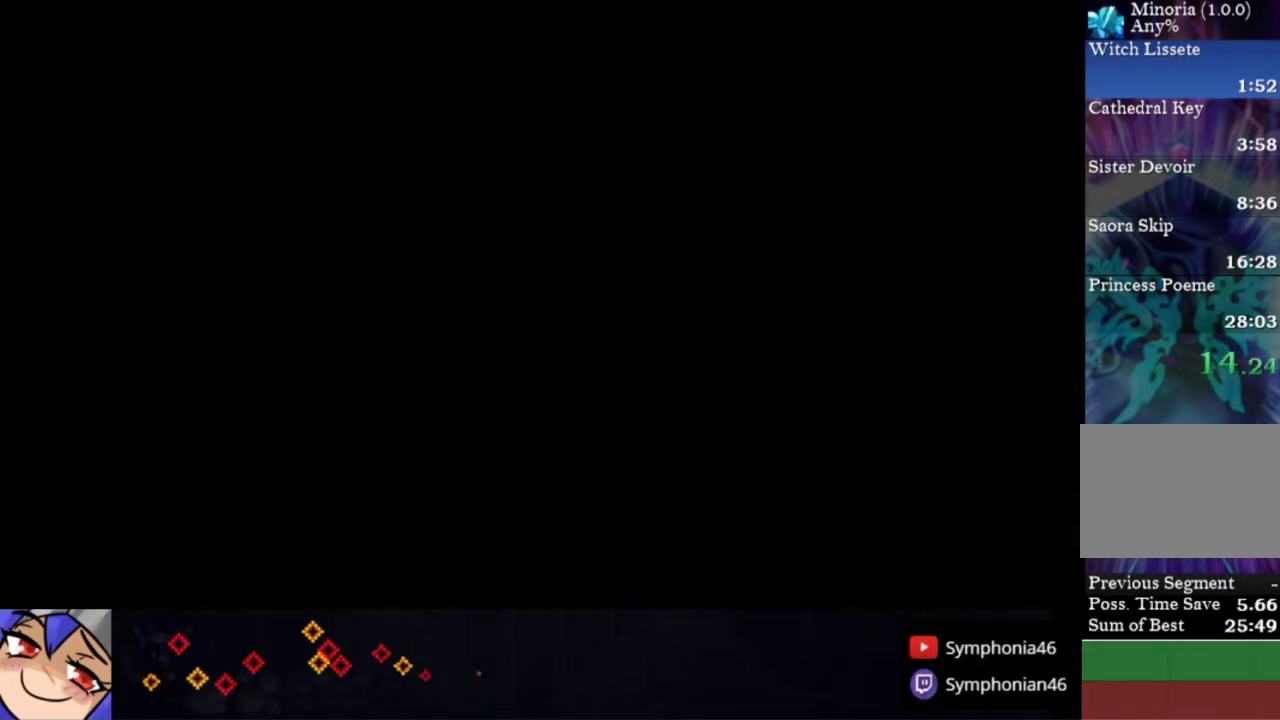
{"buttons": ["DPAD_LEFT"], "right_stick": "center", "events": [[33, "START", "down"], [117, "START", "up"]]}
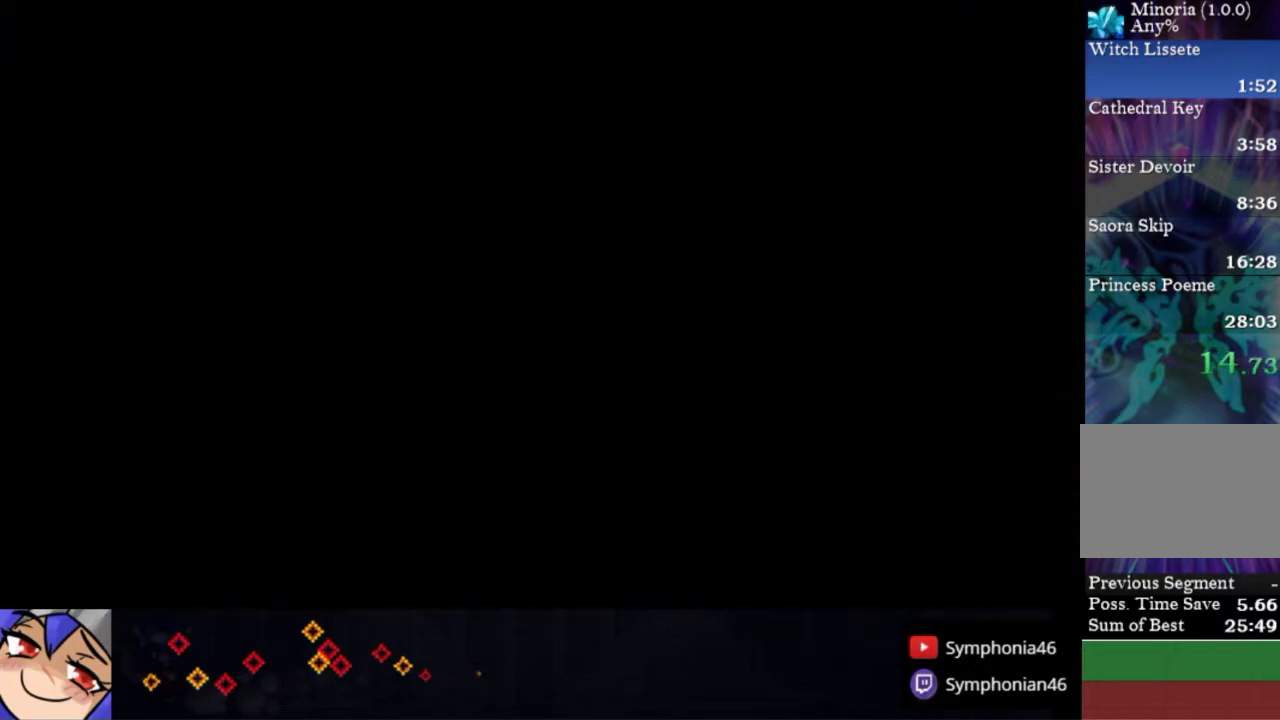
{"buttons": ["DPAD_LEFT"], "right_stick": "center", "events": []}
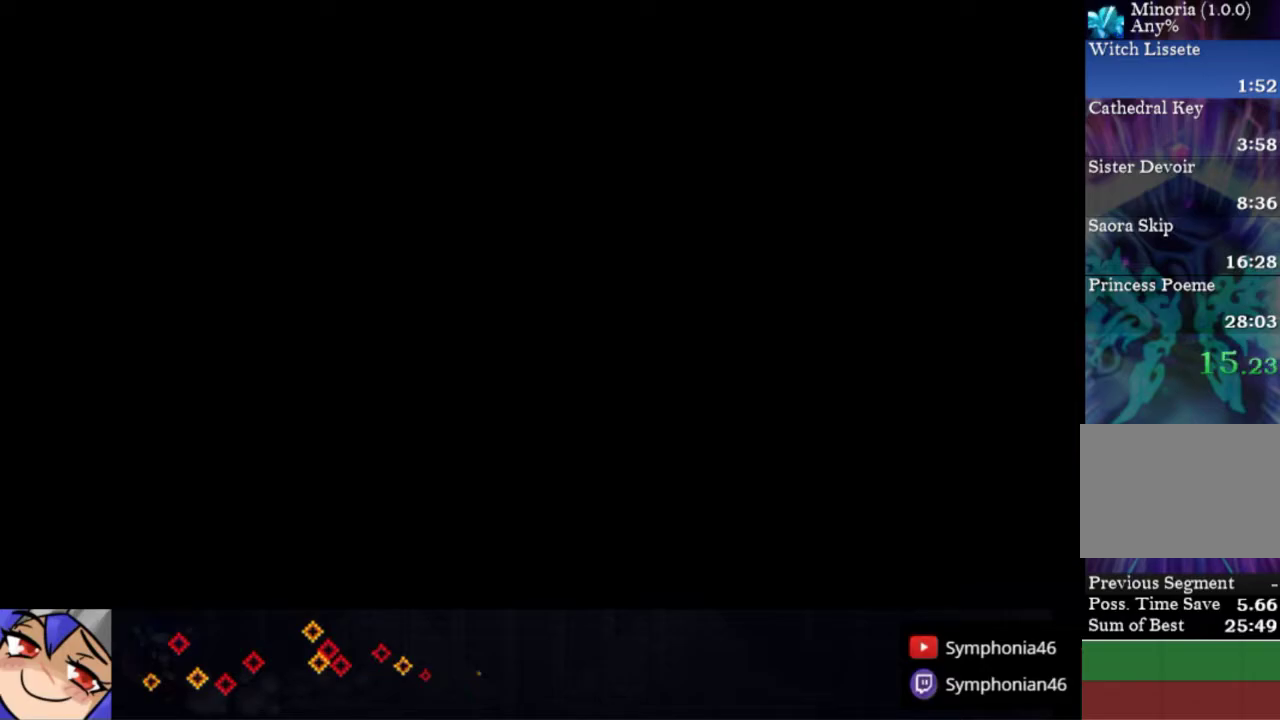
{"buttons": ["DPAD_LEFT"], "right_stick": "center", "events": []}
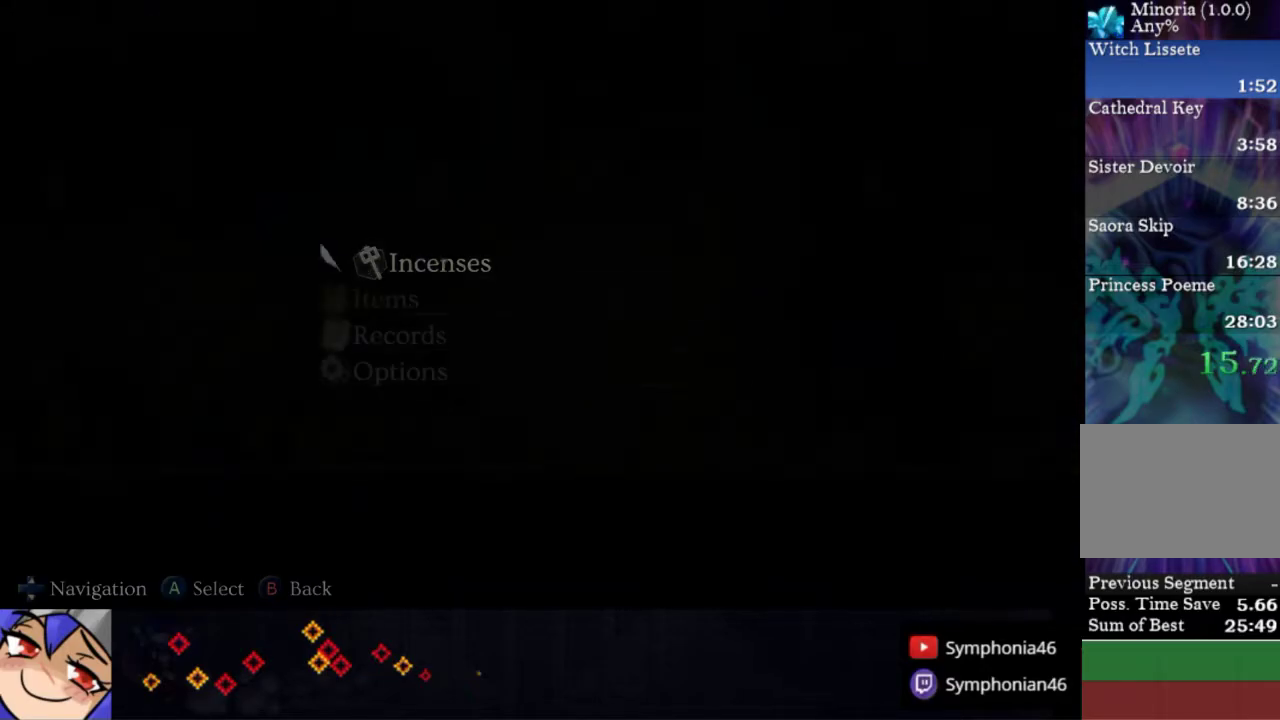
{"buttons": ["DPAD_LEFT"], "right_stick": "center", "events": [[117, "R1", "down"], [233, "R1", "up"], [300, "R1", "down"], [350, "R1", "up"], [367, "CIRCLE", "down"], [467, "CIRCLE", "up"]]}
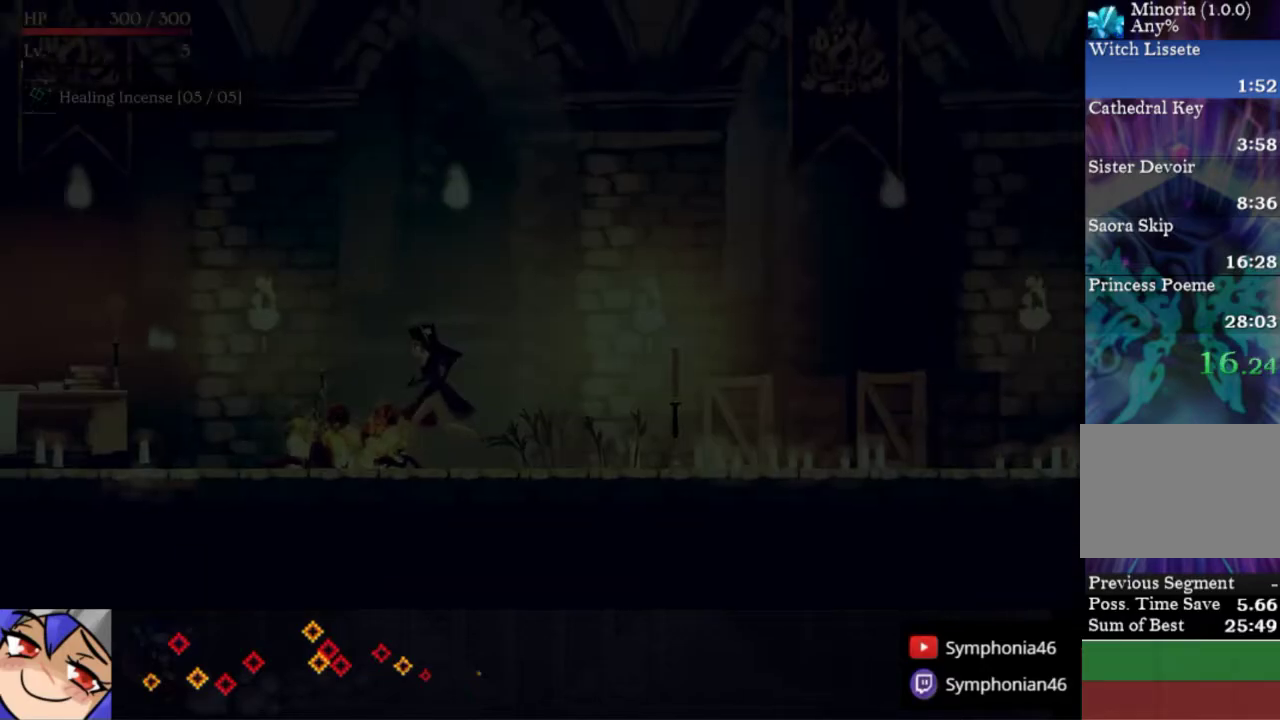
{"buttons": ["R1", "DPAD_LEFT"], "right_stick": "center", "events": [[17, "R1", "down"], [67, "R1", "up"], [150, "R1", "down"], [217, "R1", "up"], [300, "R1", "down"], [400, "R1", "up"], [467, "R1", "down"]]}
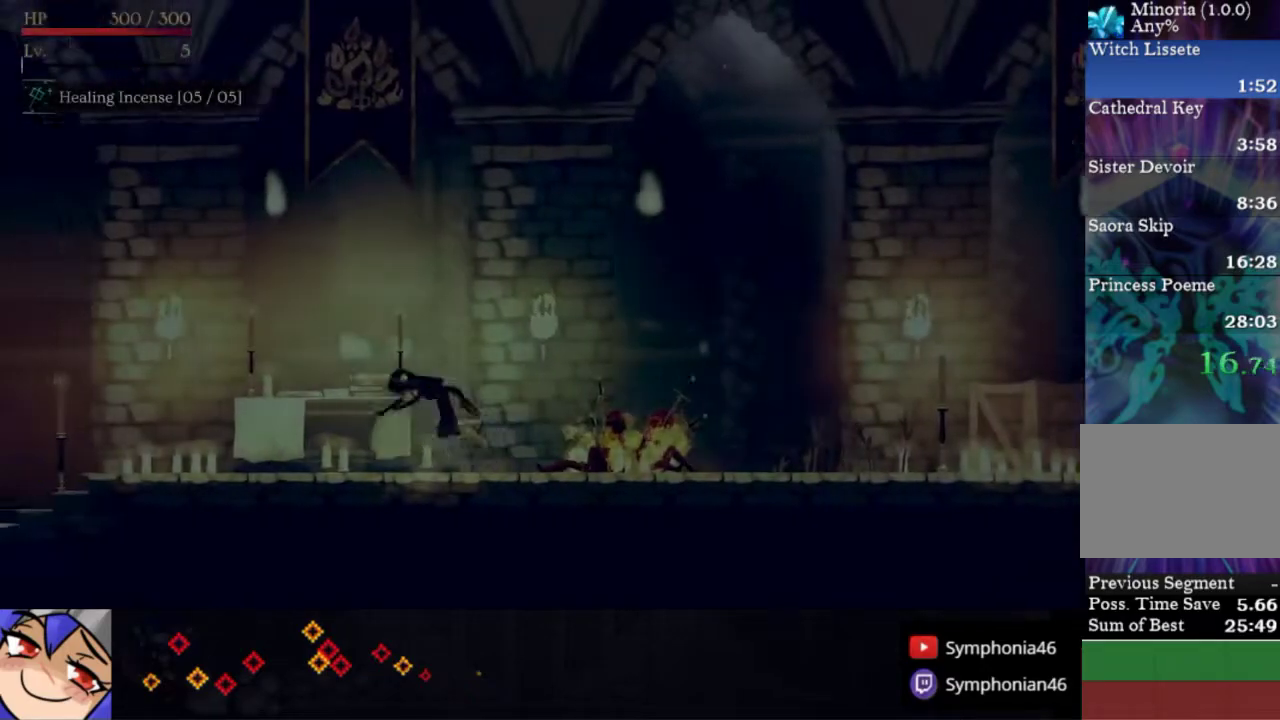
{"buttons": ["R1", "DPAD_LEFT"], "right_stick": "center", "events": [[233, "R1", "up"], [317, "R1", "down"], [417, "R1", "up"], [500, "R1", "down"]]}
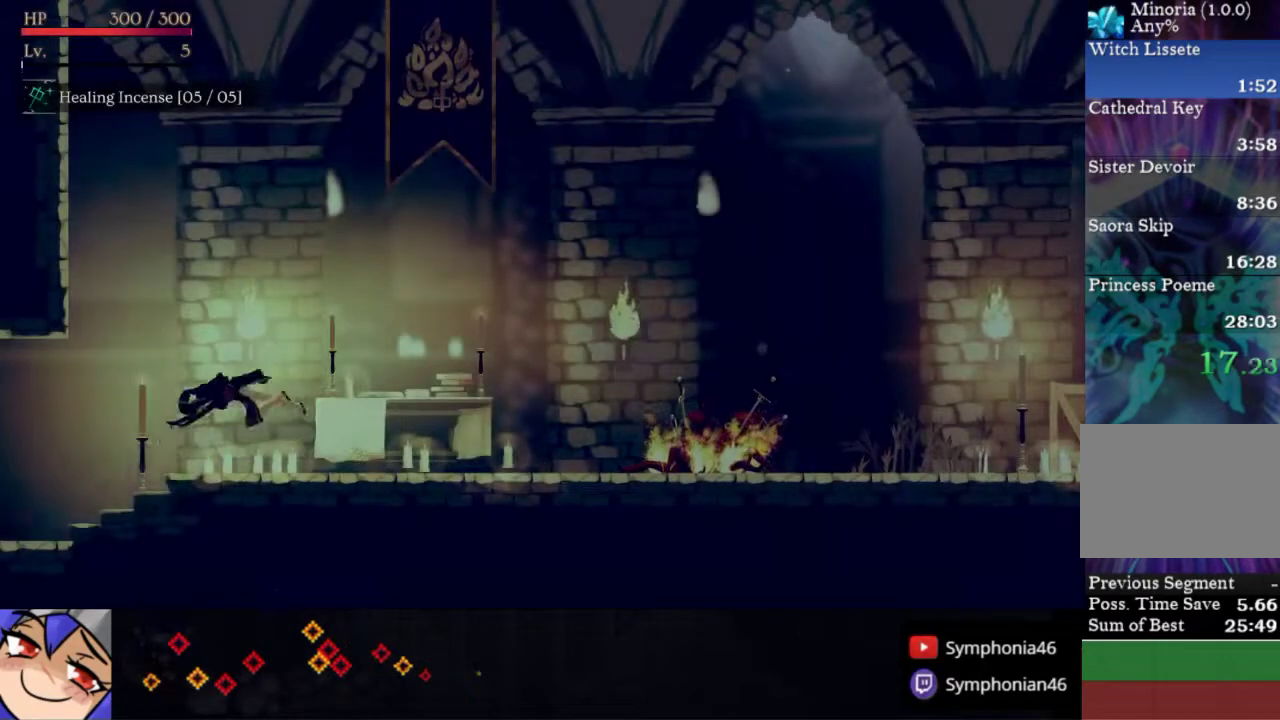
{"buttons": ["R1", "DPAD_LEFT"], "right_stick": "center", "events": [[100, "R1", "up"], [200, "R1", "down"], [300, "R1", "up"], [400, "R1", "down"]]}
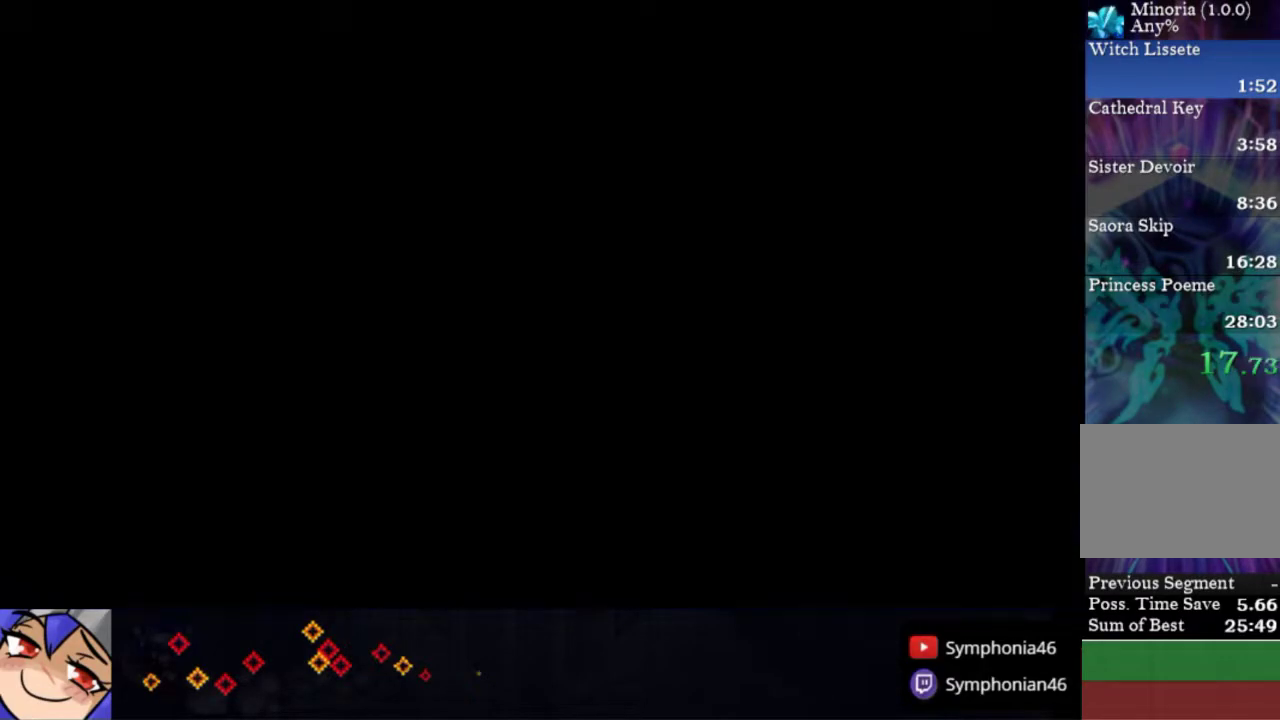
{"buttons": ["R1", "DPAD_LEFT"], "right_stick": "center", "events": [[33, "R1", "up"], [83, "R1", "down"], [200, "R1", "up"], [283, "R1", "down"], [367, "R1", "up"], [483, "R1", "down"]]}
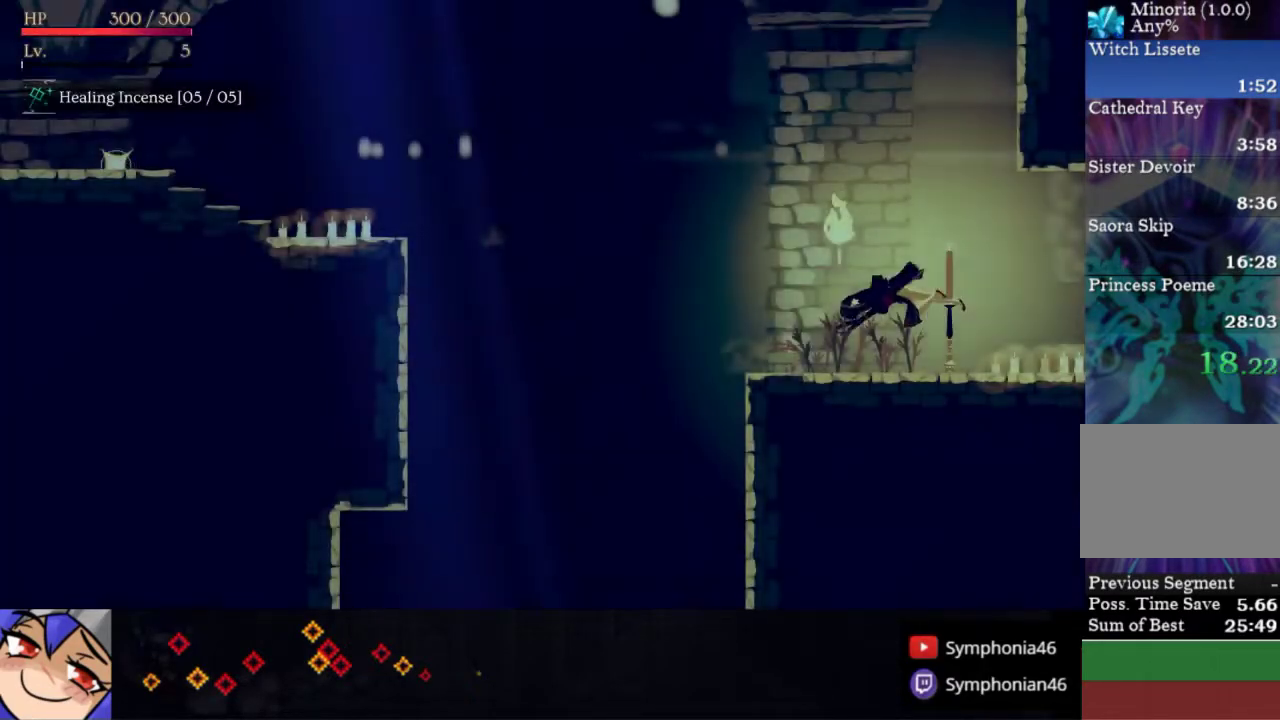
{"buttons": ["DPAD_RIGHT"], "right_stick": "center", "events": [[83, "R1", "up"], [267, "DPAD_LEFT", "up"], [433, "DPAD_RIGHT", "down"]]}
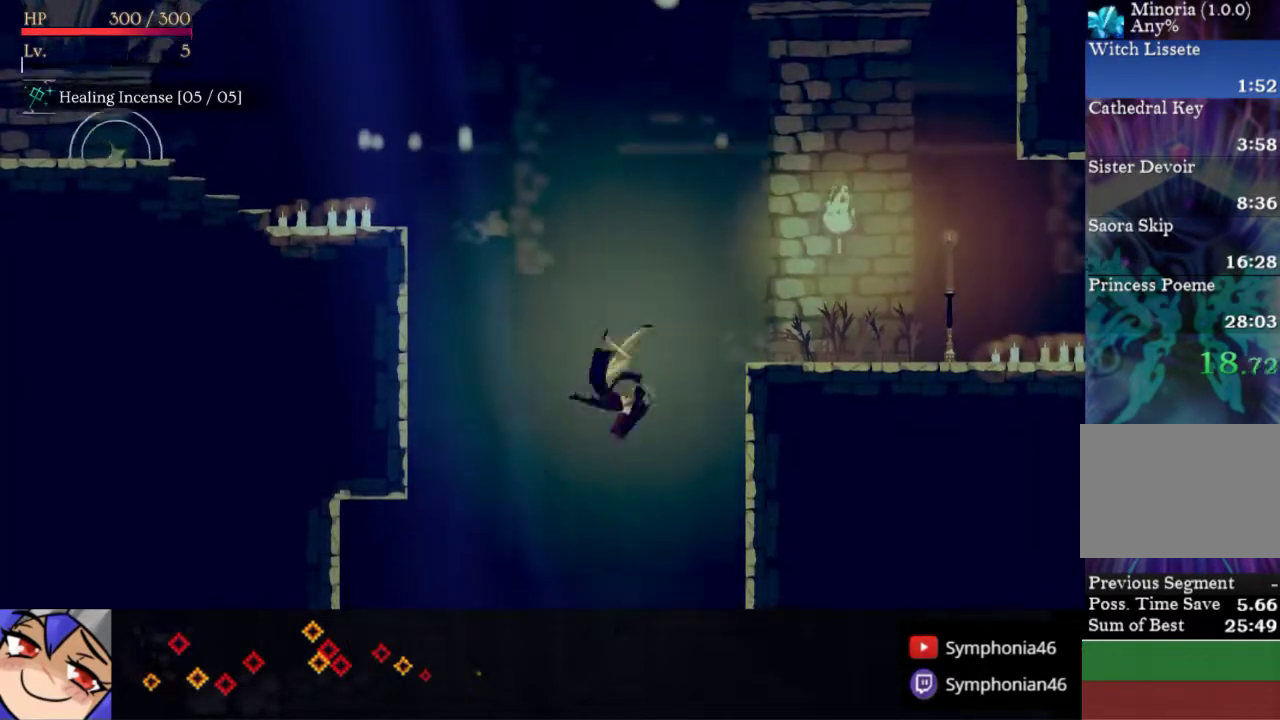
{"buttons": ["DPAD_RIGHT"], "right_stick": "center", "events": [[150, "DPAD_RIGHT", "up"], [450, "DPAD_RIGHT", "down"]]}
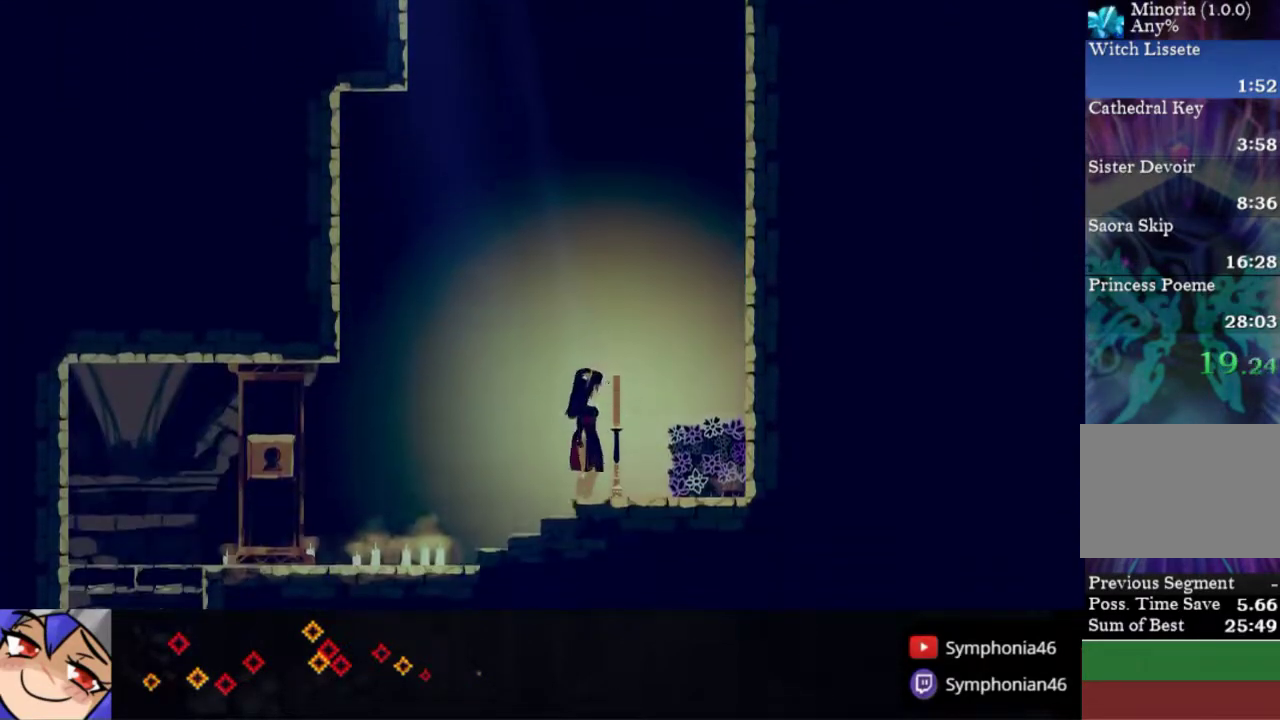
{"buttons": ["DPAD_LEFT"], "right_stick": "center", "events": [[17, "CROSS", "down"], [167, "CROSS", "up"], [333, "DPAD_RIGHT", "up"], [367, "DPAD_LEFT", "down"]]}
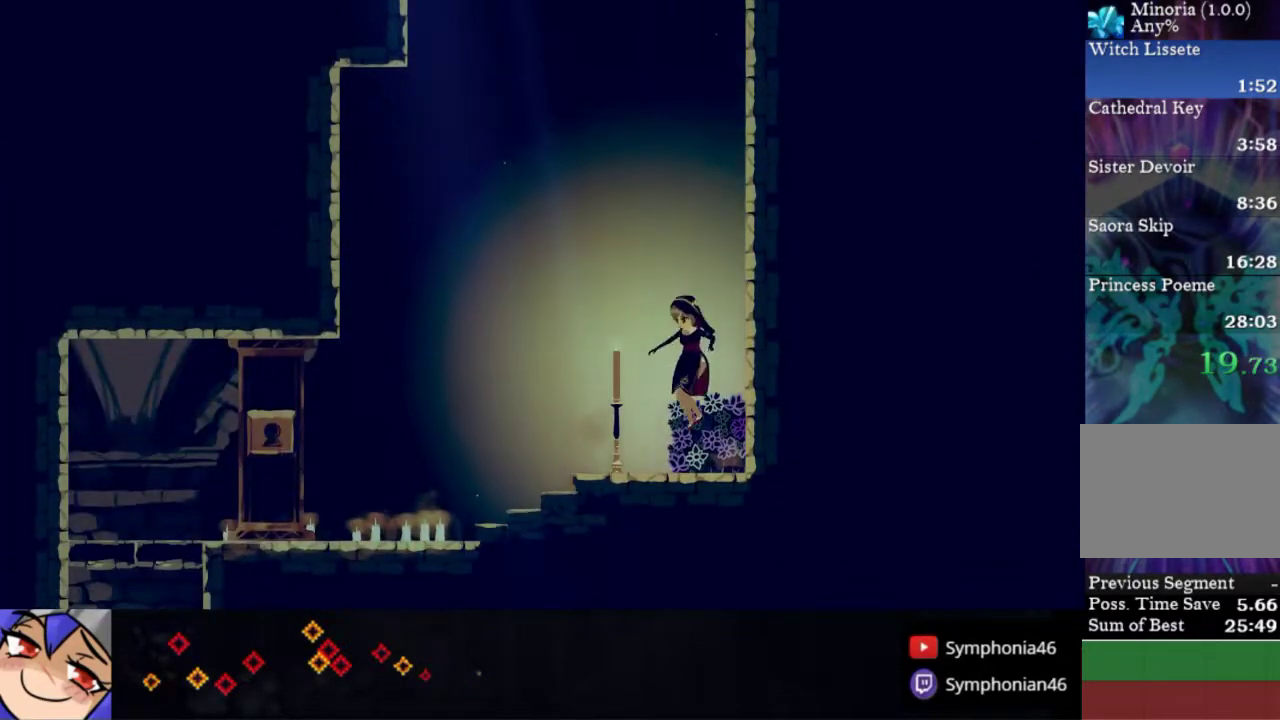
{"buttons": ["DPAD_LEFT"], "right_stick": "center", "events": [[50, "R1", "down"], [217, "R1", "up"]]}
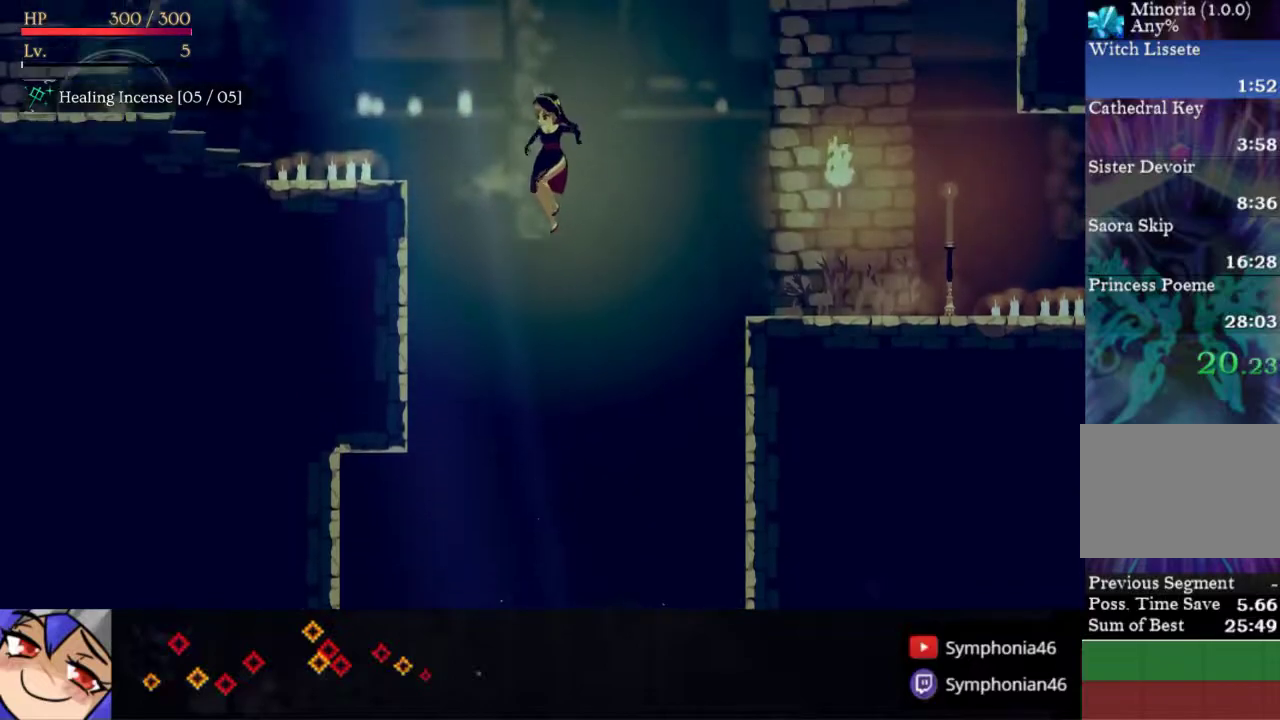
{"buttons": ["R1", "DPAD_LEFT"], "right_stick": "center", "events": [[467, "R1", "down"]]}
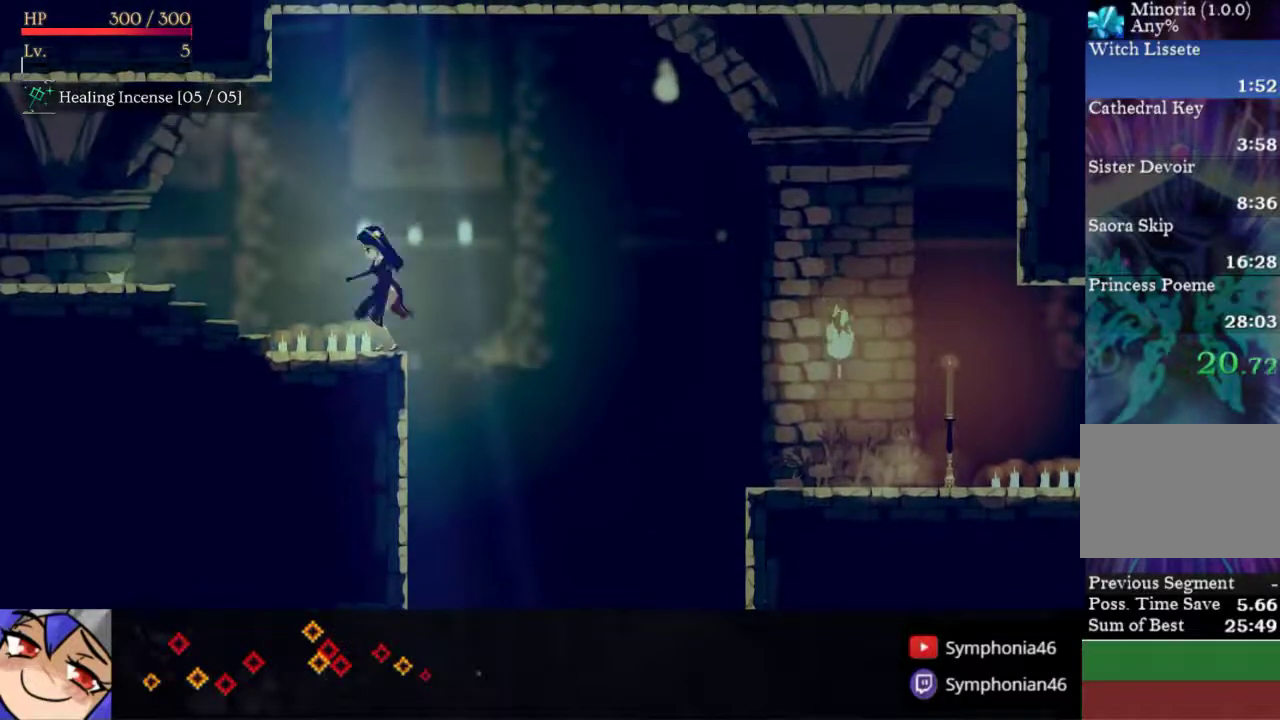
{"buttons": ["DPAD_RIGHT"], "right_stick": "center", "events": [[100, "R1", "up"], [450, "DPAD_LEFT", "up"], [467, "DPAD_RIGHT", "down"]]}